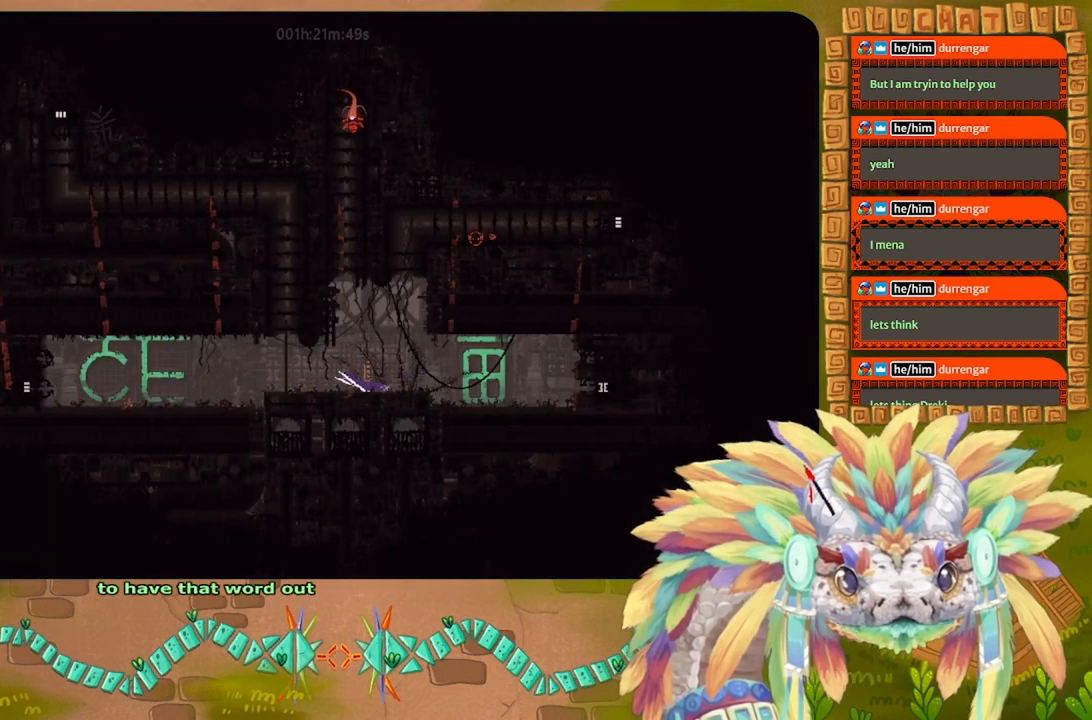
Gameplay with keyboard; each line is a JSON object with the keys held at the frame after it. "events" lists presses ("down") and releases ("up") of "down", "g", "j", "left", "r", "right", "t" and "up" between this image and that frame as [ms after this image, input, new state], when the widget could be followed in between. No other keys are recorded. Mouse input is not recorded.
{"keys": [], "events": [[467, "left", "up"]]}
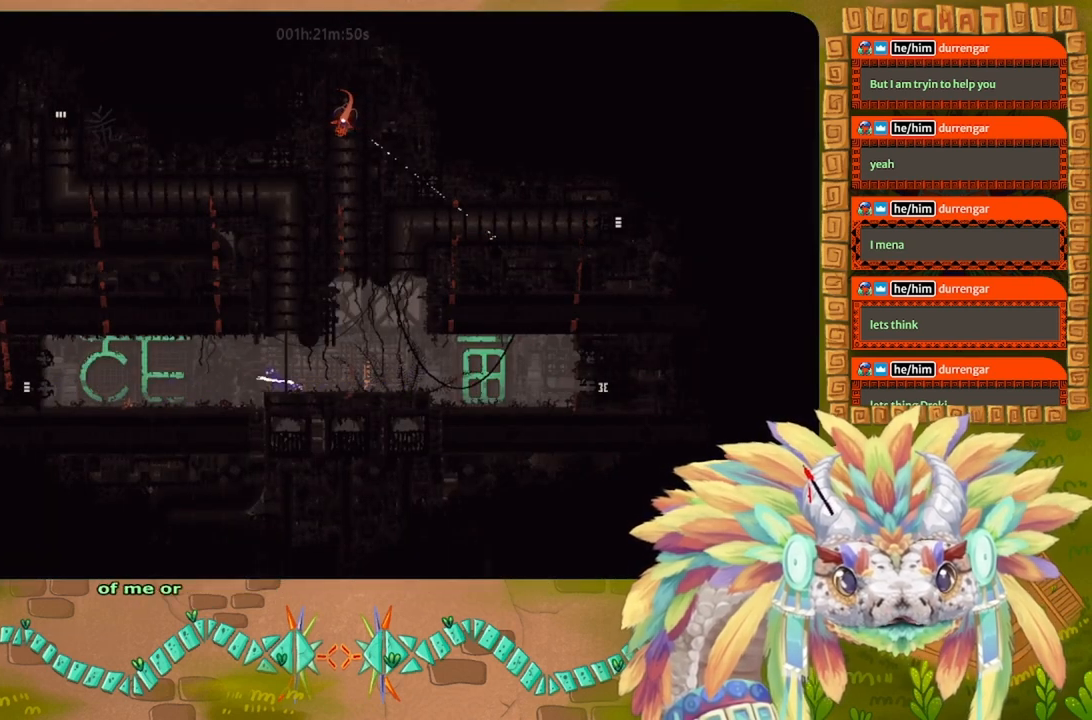
{"keys": ["right"], "events": [[234, "right", "down"]]}
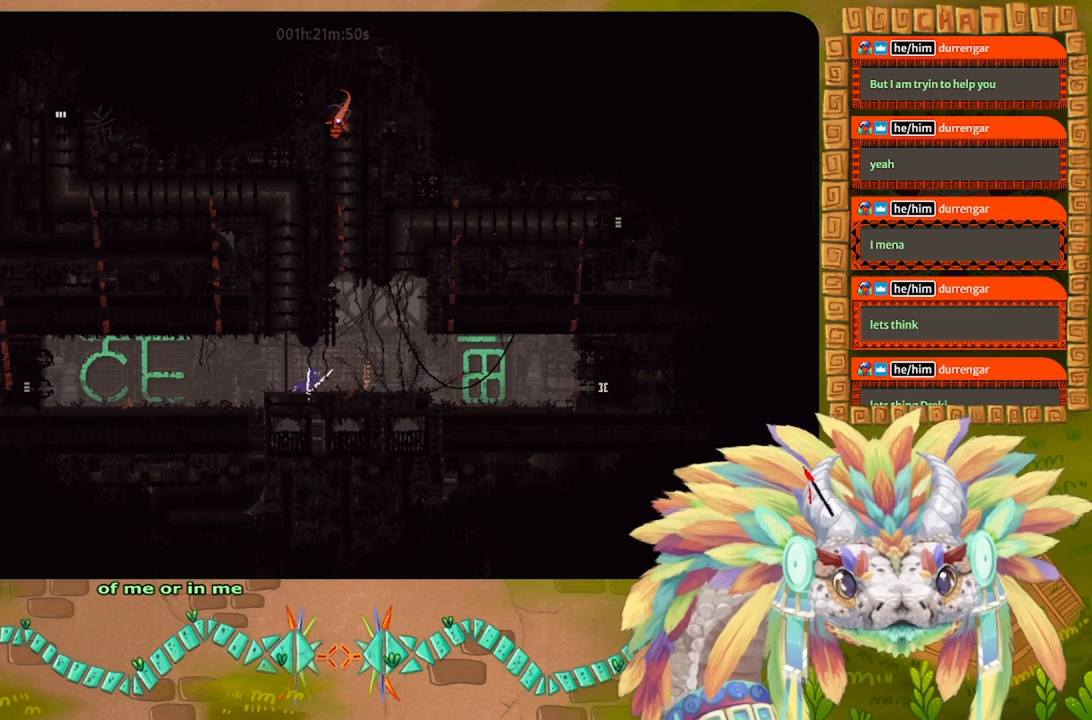
{"keys": ["right"], "events": []}
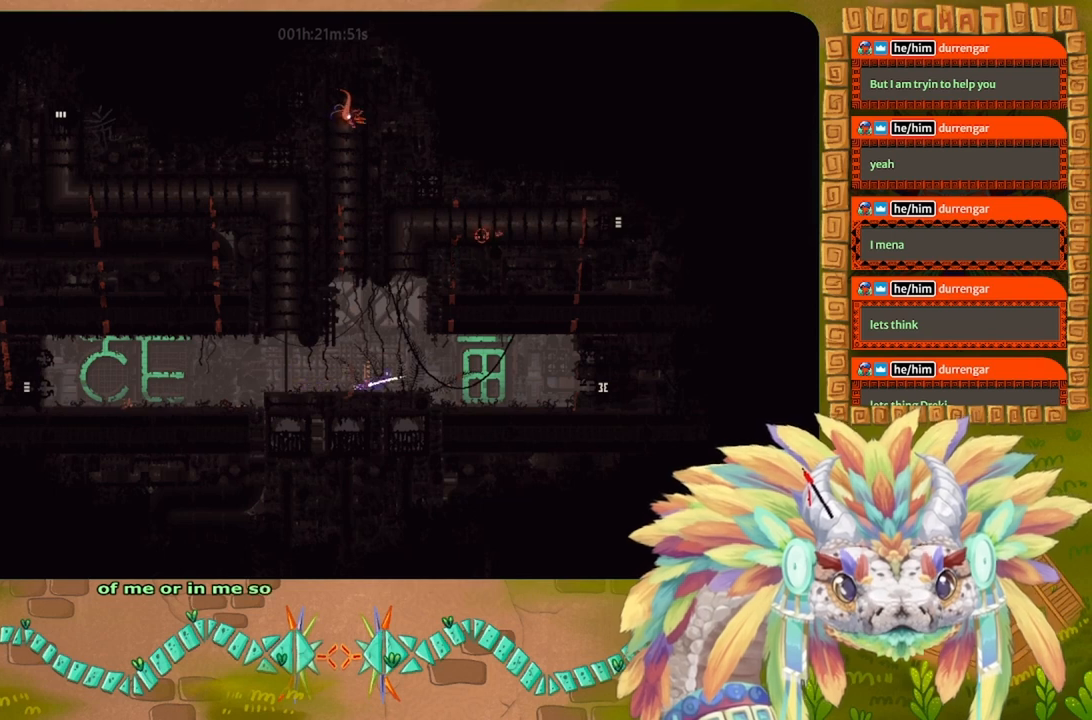
{"keys": ["down", "left", "t"], "events": [[134, "right", "up"], [167, "j", "down"], [167, "left", "down"], [367, "down", "down"], [367, "j", "up"], [434, "t", "down"]]}
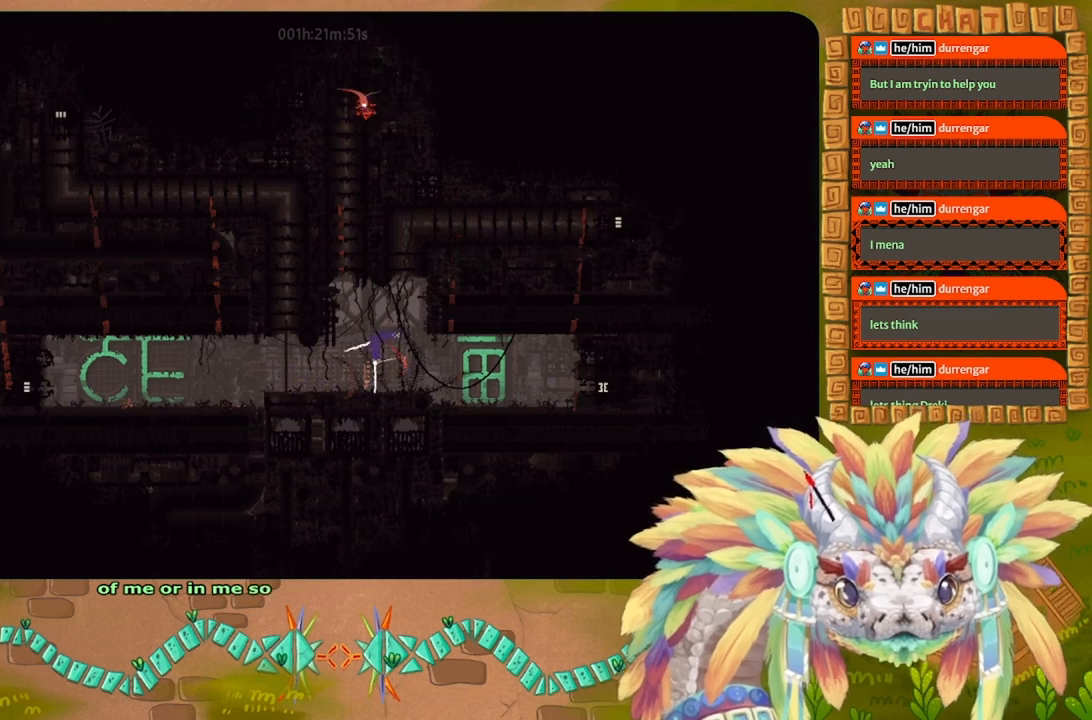
{"keys": ["right"], "events": [[34, "down", "up"], [34, "t", "up"], [134, "left", "up"], [334, "right", "down"]]}
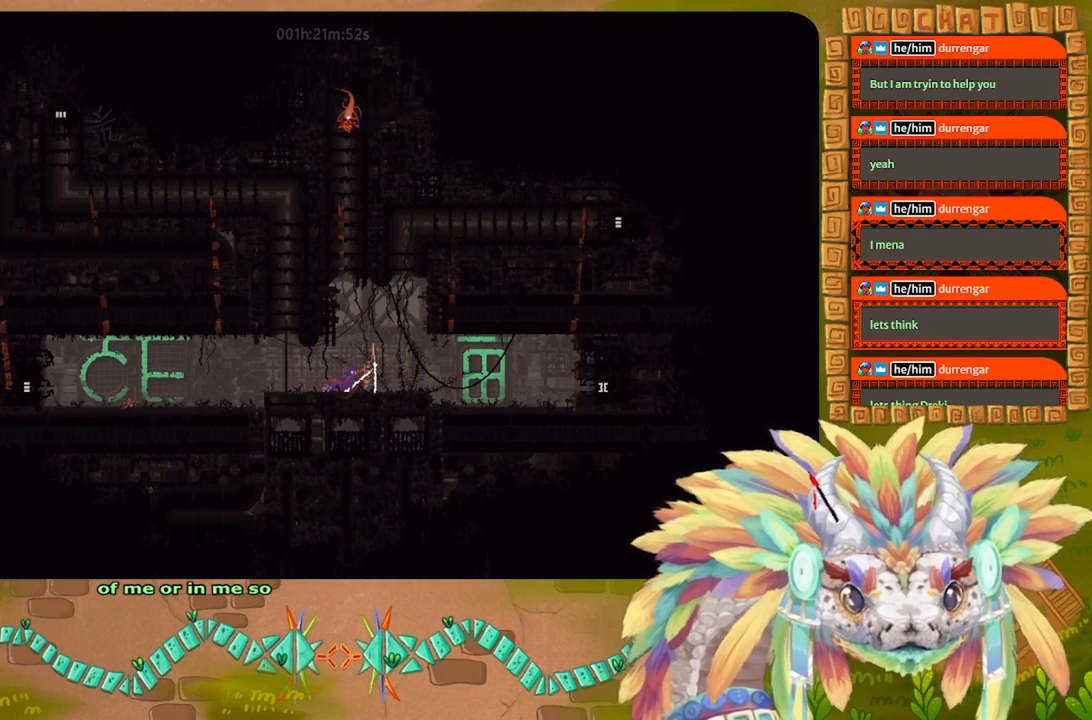
{"keys": ["up"], "events": [[134, "up", "down"], [200, "right", "up"]]}
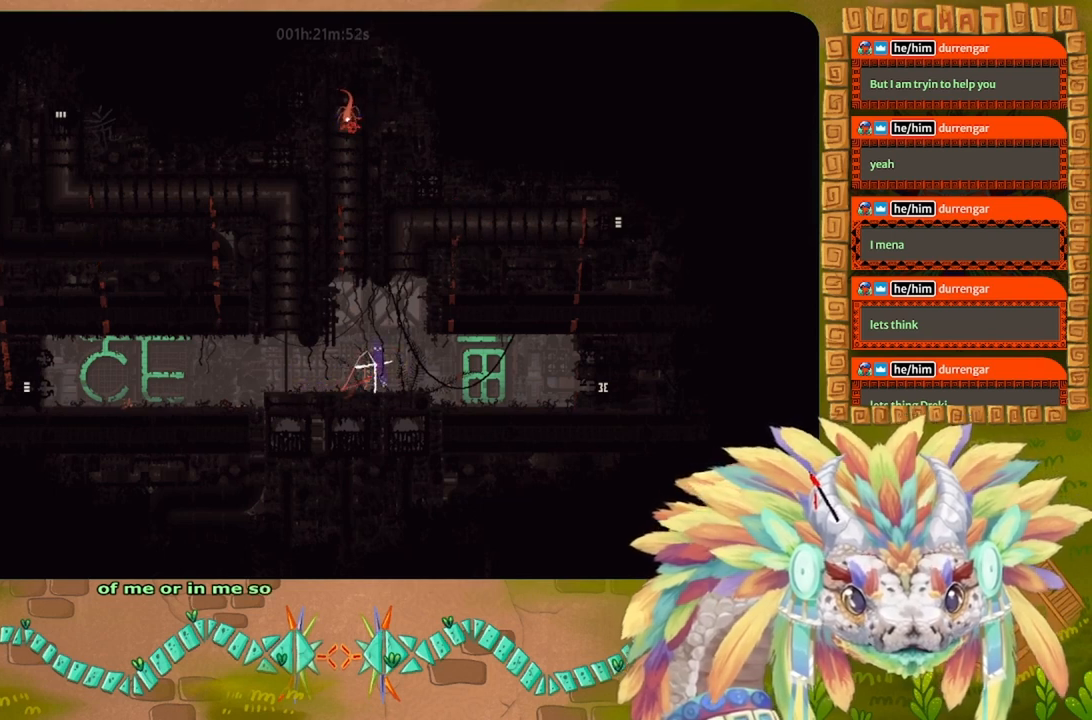
{"keys": ["j", "right", "up"], "events": [[367, "right", "down"], [400, "j", "down"]]}
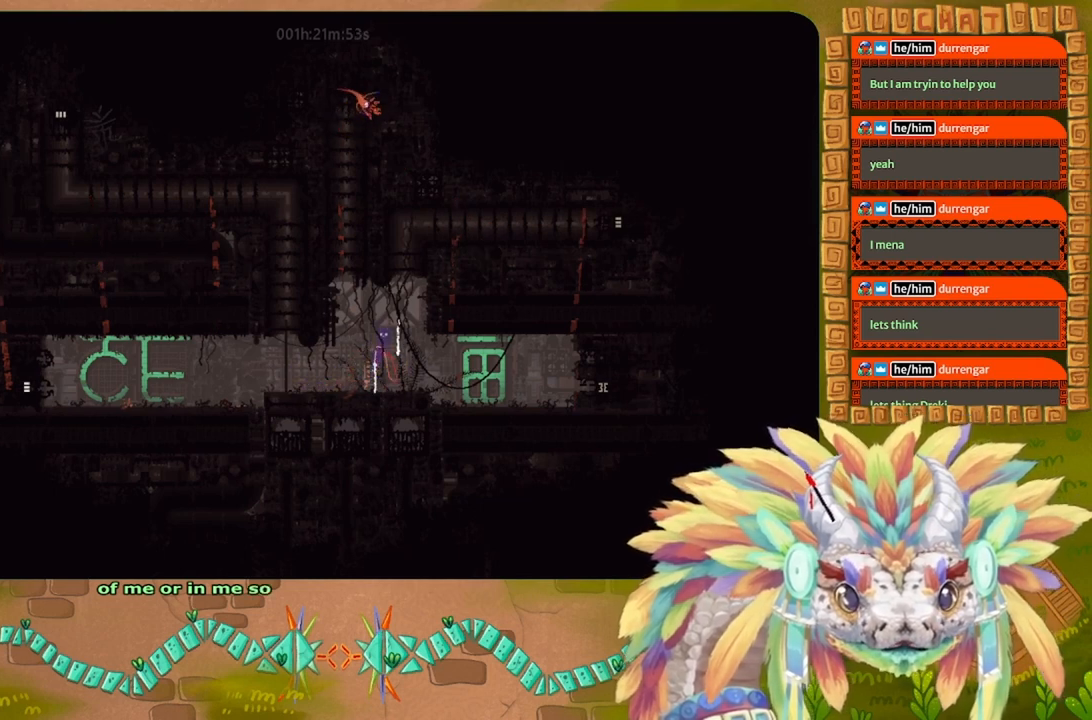
{"keys": ["left"], "events": [[67, "t", "down"], [100, "up", "up"], [134, "left", "down"], [134, "right", "up"], [167, "j", "up"], [234, "t", "up"]]}
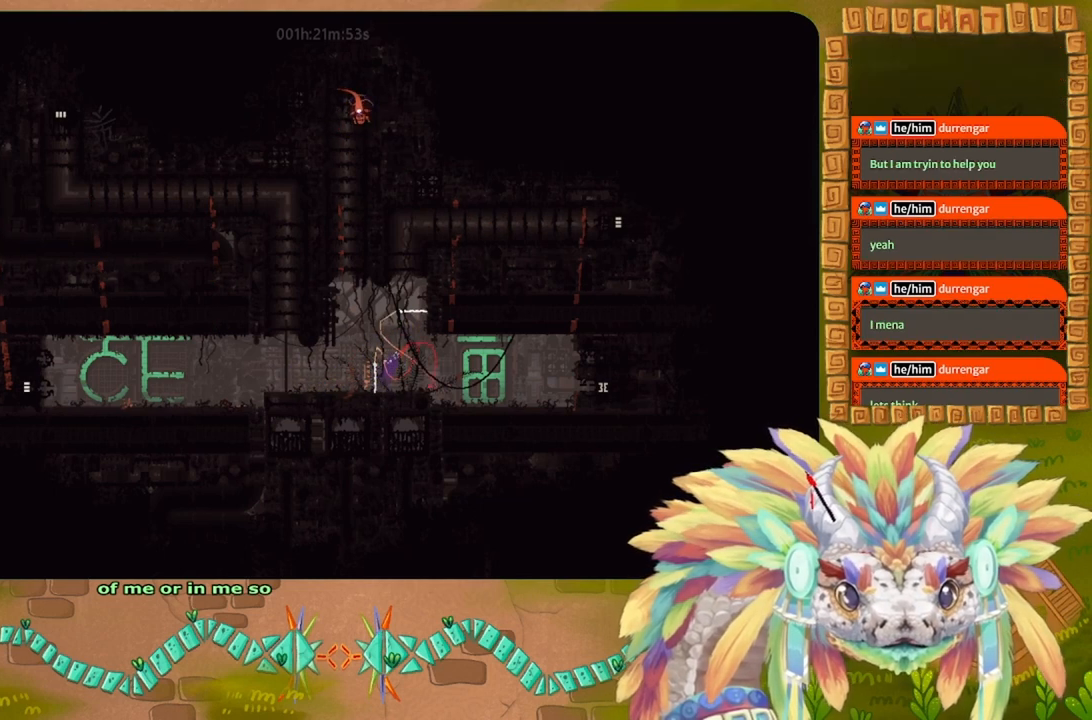
{"keys": ["up"], "events": [[67, "up", "down"], [100, "left", "up"], [167, "left", "down"], [400, "left", "up"]]}
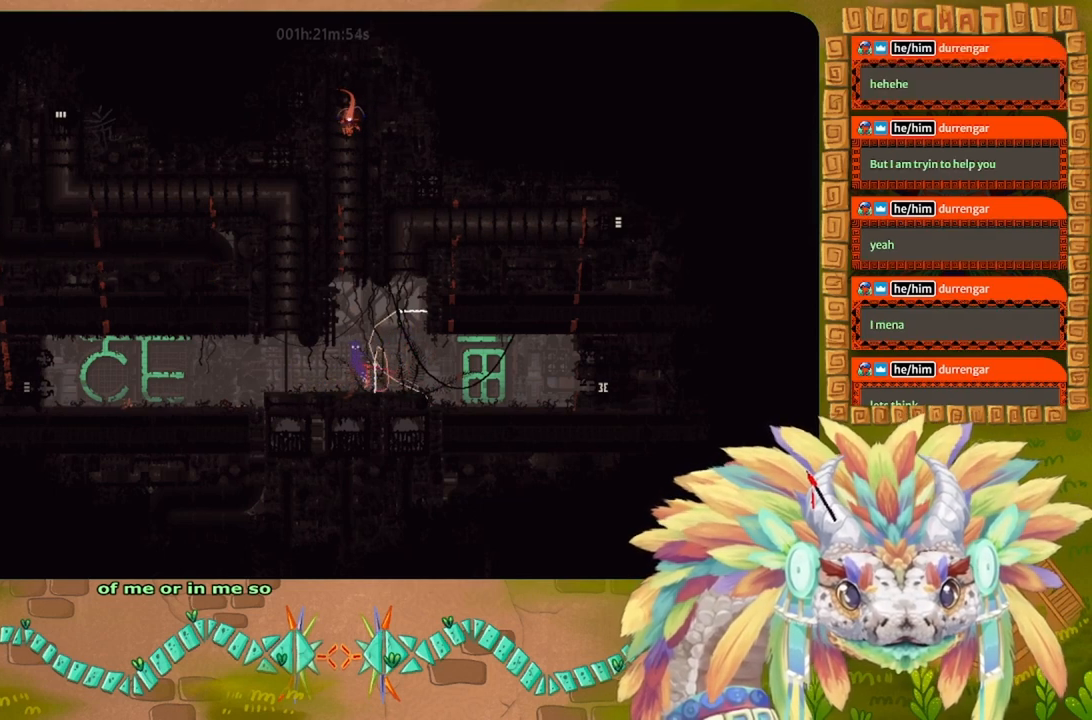
{"keys": ["right", "up"], "events": [[200, "right", "down"]]}
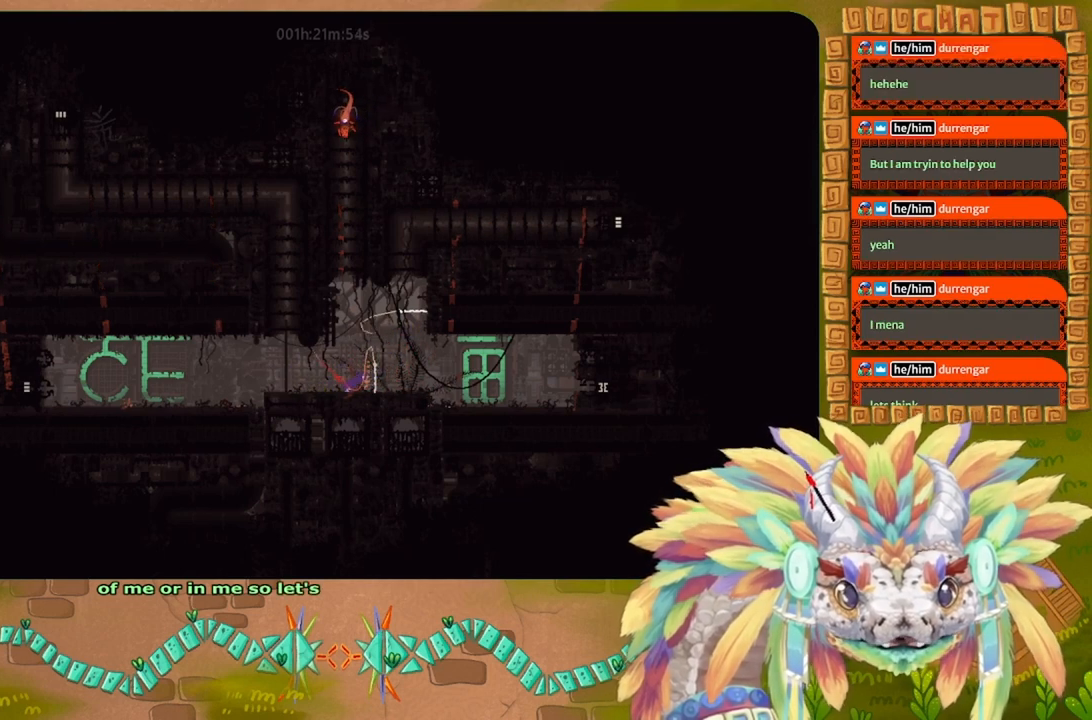
{"keys": ["up"], "events": [[167, "right", "up"]]}
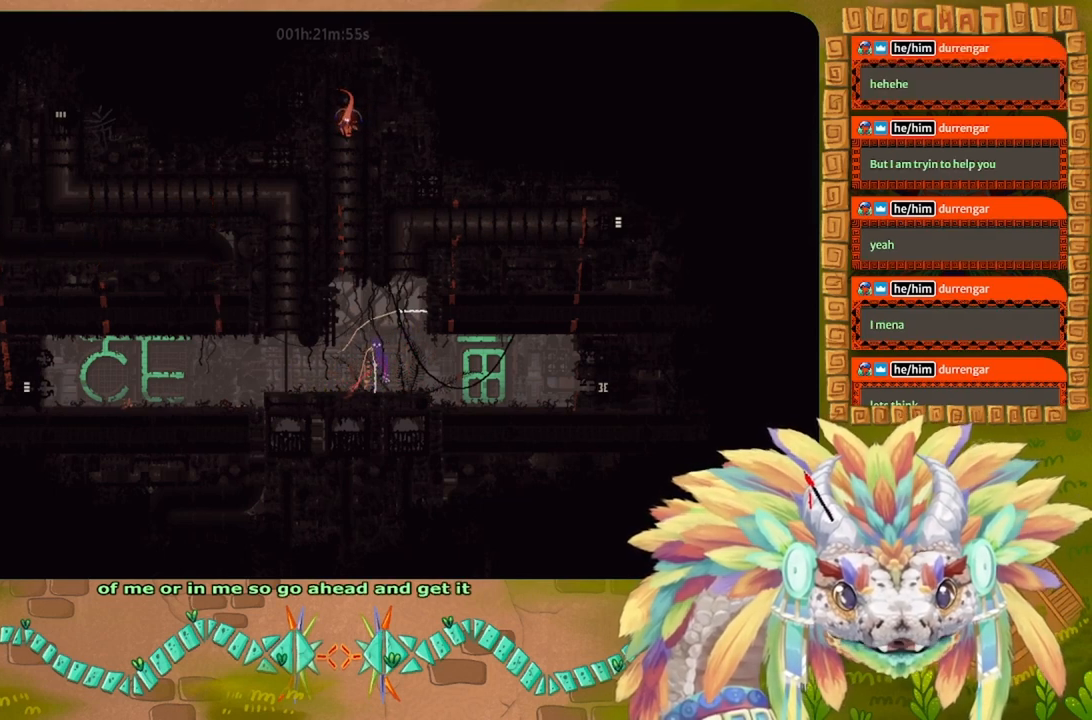
{"keys": ["j", "up"], "events": [[267, "j", "down"], [267, "right", "down"], [500, "right", "up"]]}
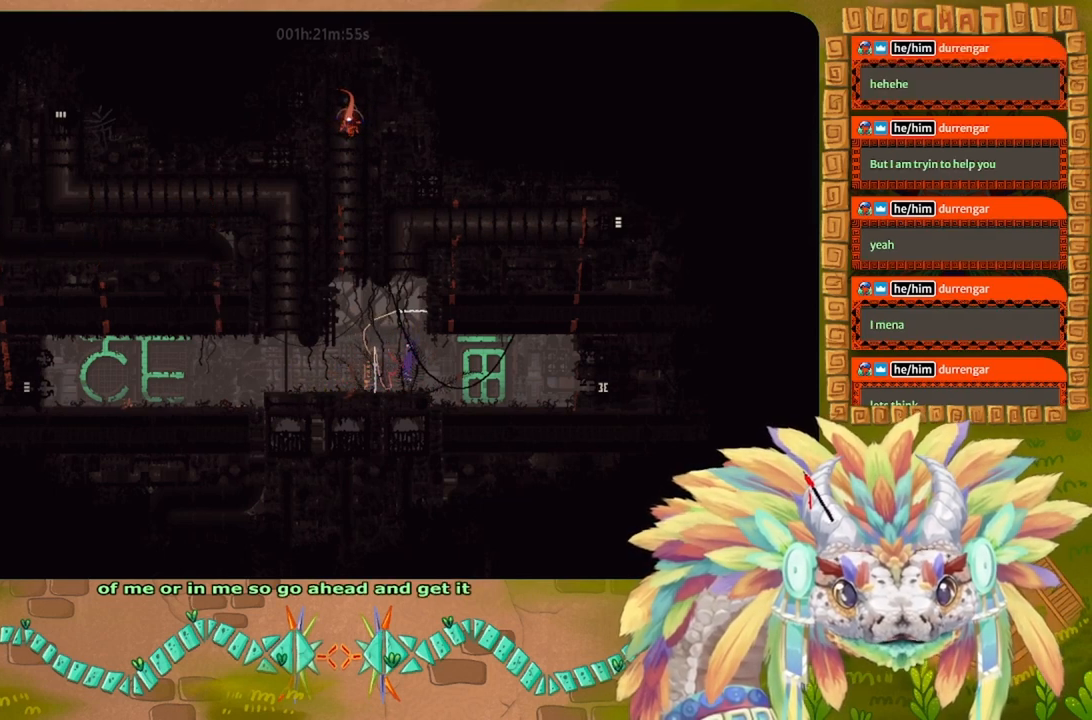
{"keys": ["left", "up"], "events": [[67, "left", "down"], [200, "j", "up"]]}
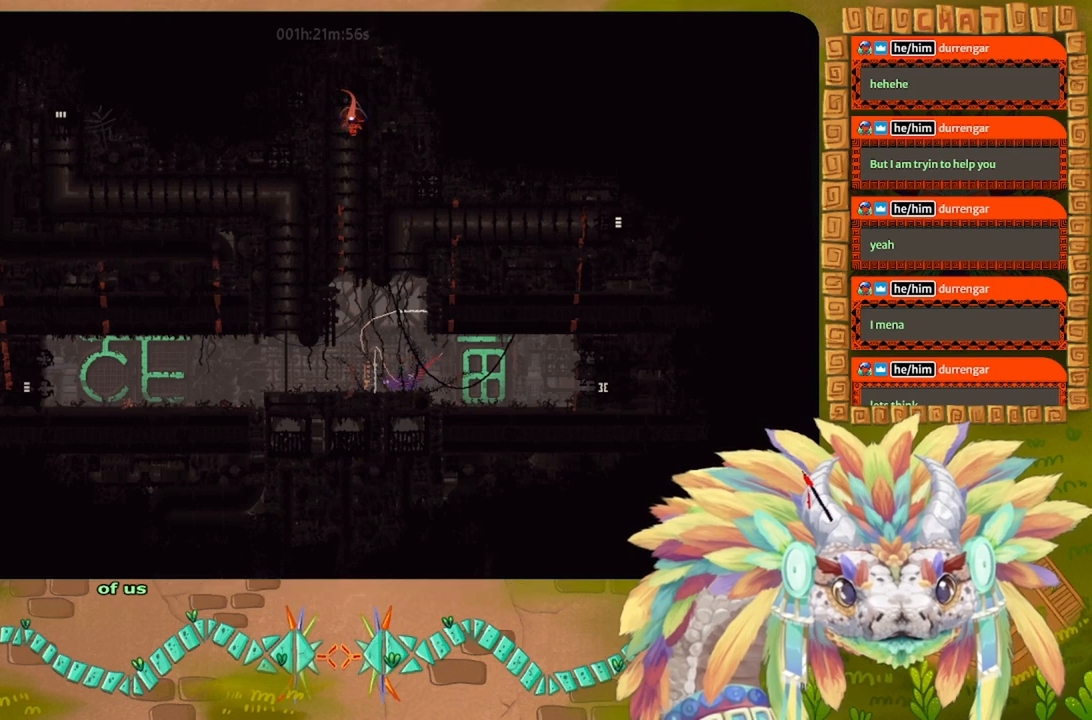
{"keys": ["up"], "events": [[200, "left", "up"]]}
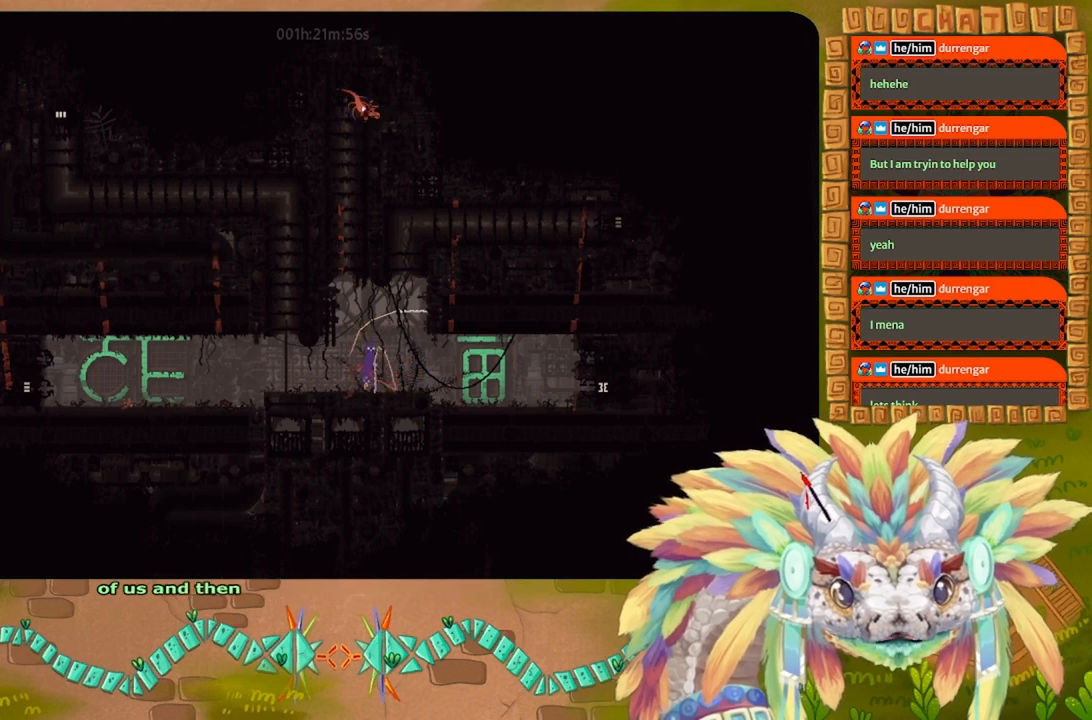
{"keys": ["j", "right"], "events": [[267, "up", "up"], [434, "j", "down"], [434, "right", "down"]]}
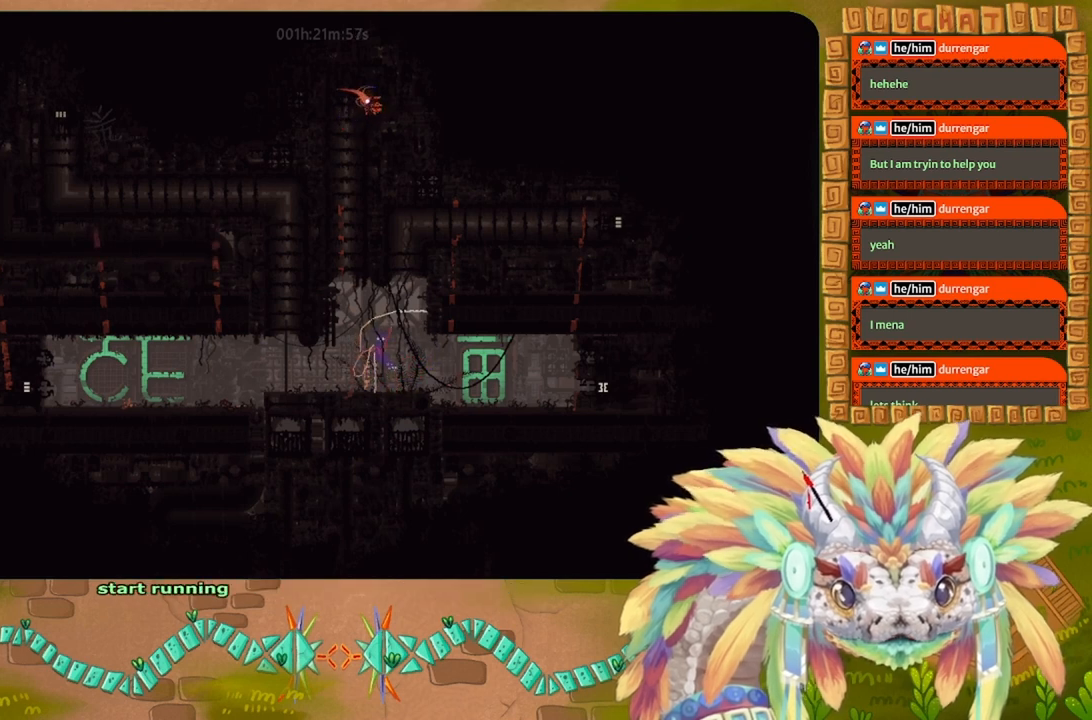
{"keys": ["left", "up"], "events": [[34, "up", "down"], [234, "right", "up"], [367, "left", "down"], [434, "j", "up"]]}
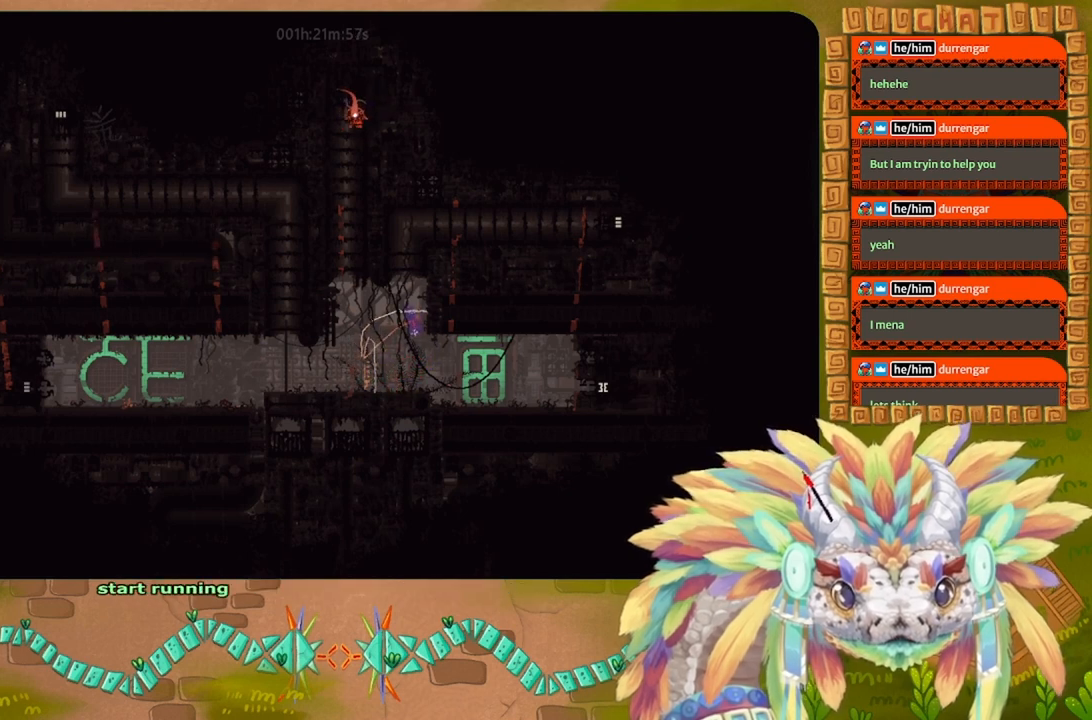
{"keys": ["up"], "events": [[34, "left", "up"], [34, "up", "up"], [167, "up", "down"]]}
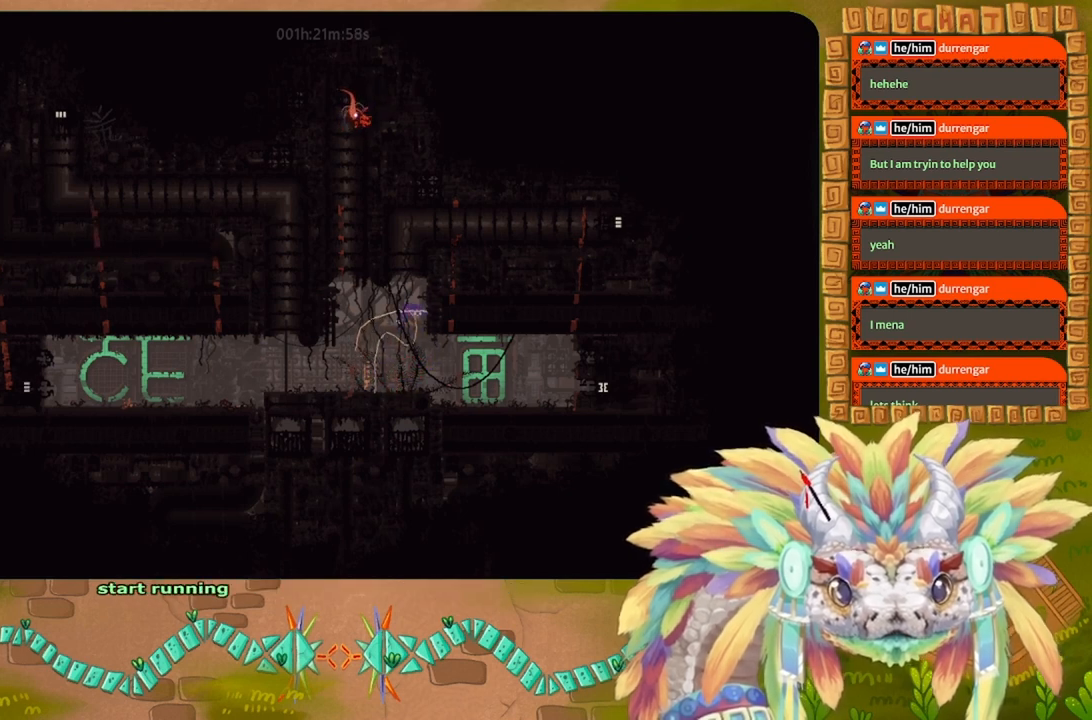
{"keys": ["j", "up"], "events": [[167, "j", "down"], [400, "up", "up"], [467, "up", "down"]]}
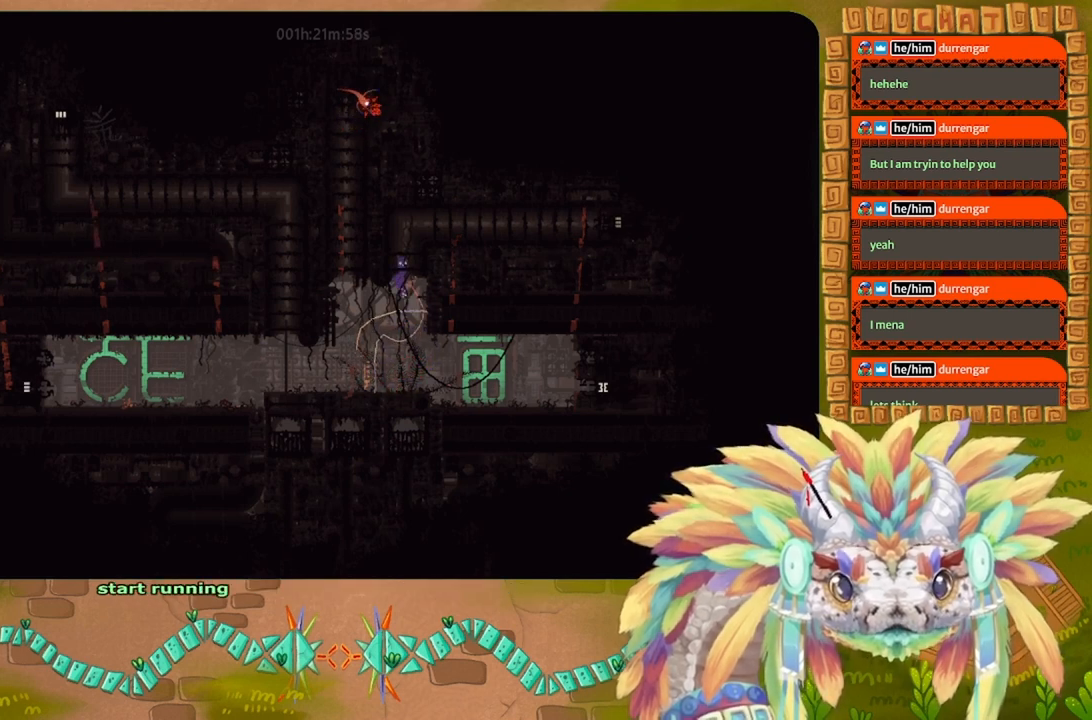
{"keys": ["up"], "events": [[200, "j", "up"]]}
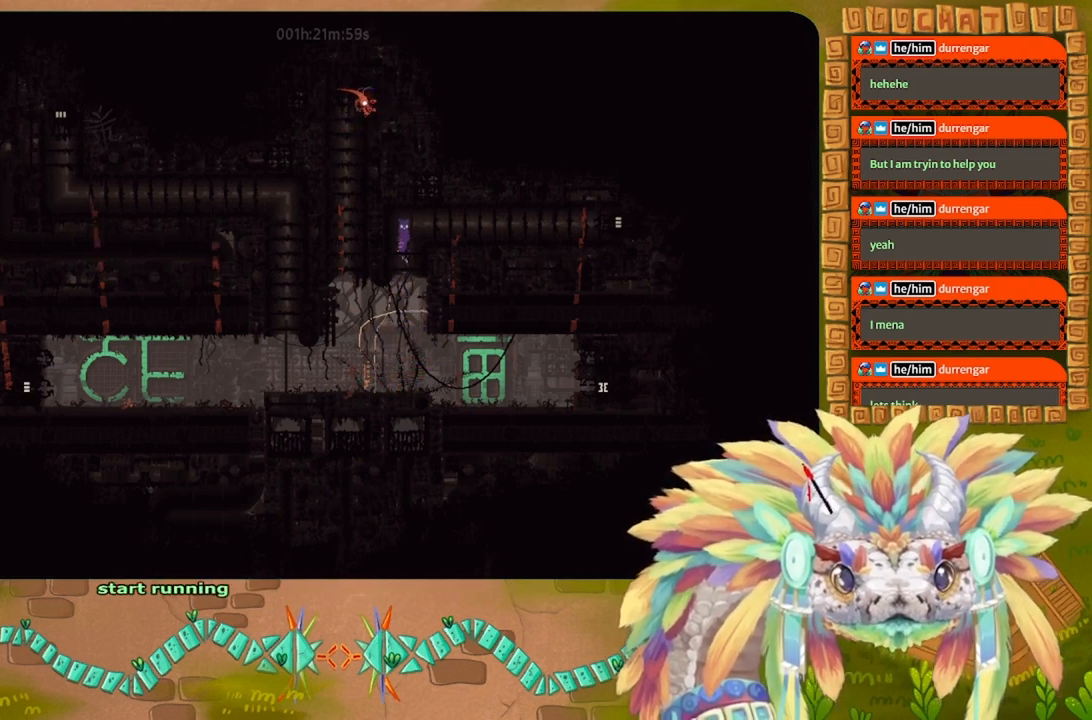
{"keys": ["j", "right"], "events": [[34, "right", "down"], [100, "up", "up"], [234, "j", "down"], [367, "j", "up"], [434, "j", "down"]]}
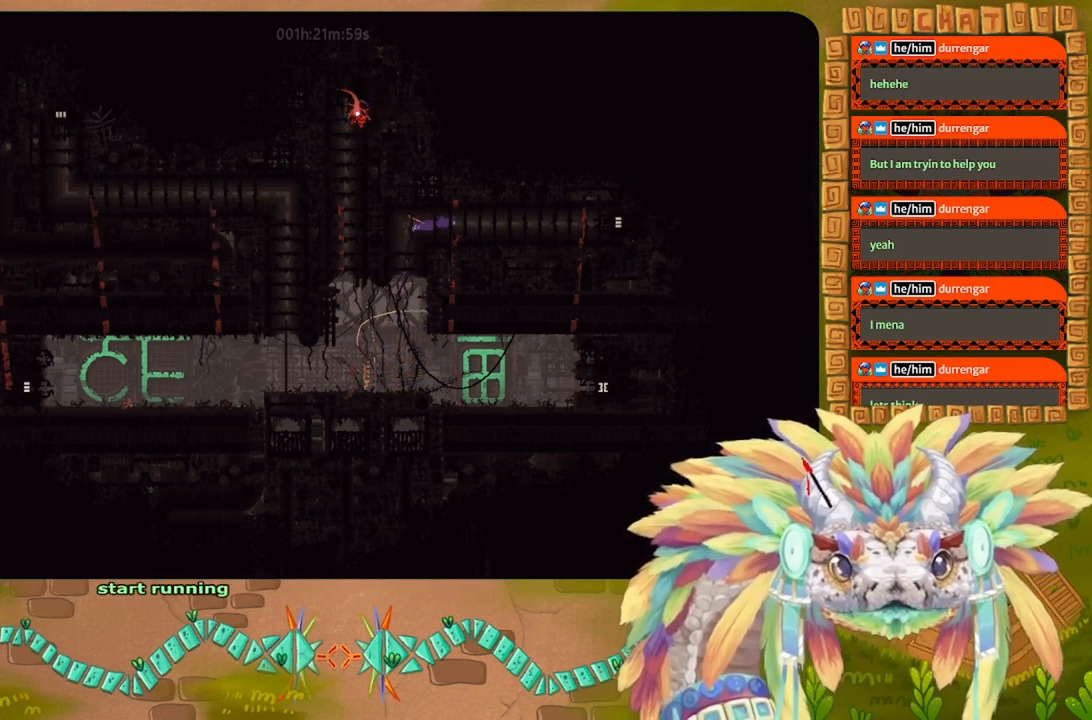
{"keys": ["right"], "events": [[34, "j", "up"], [134, "j", "down"], [267, "j", "up"]]}
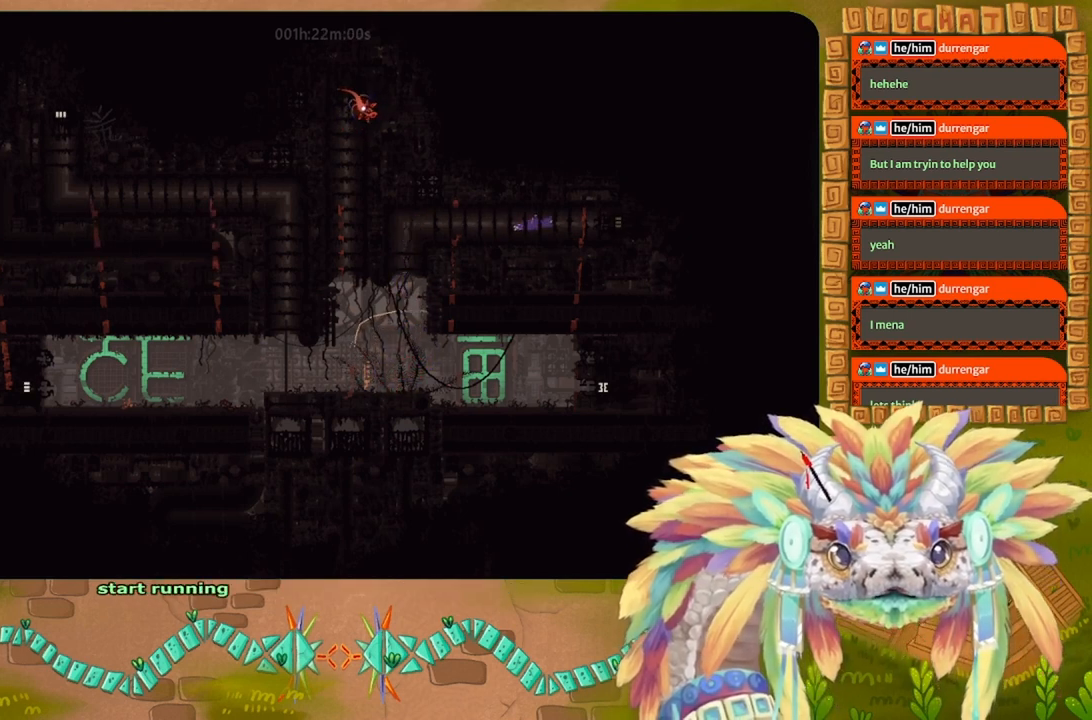
{"keys": ["right"], "events": []}
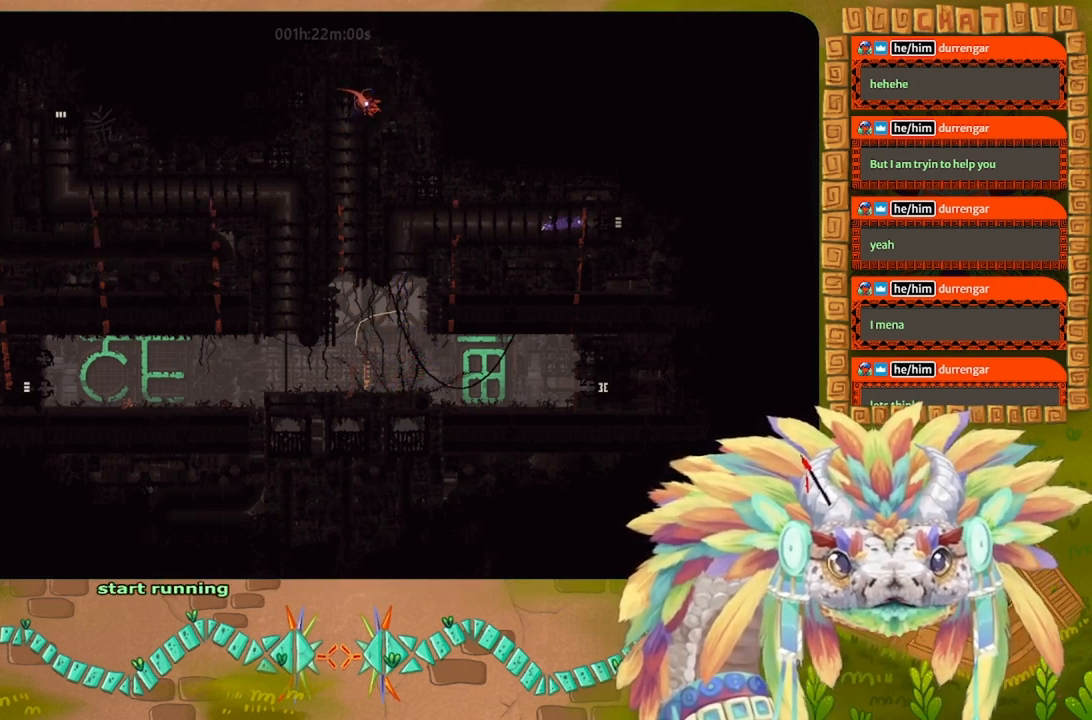
{"keys": ["j", "right"], "events": [[500, "j", "down"]]}
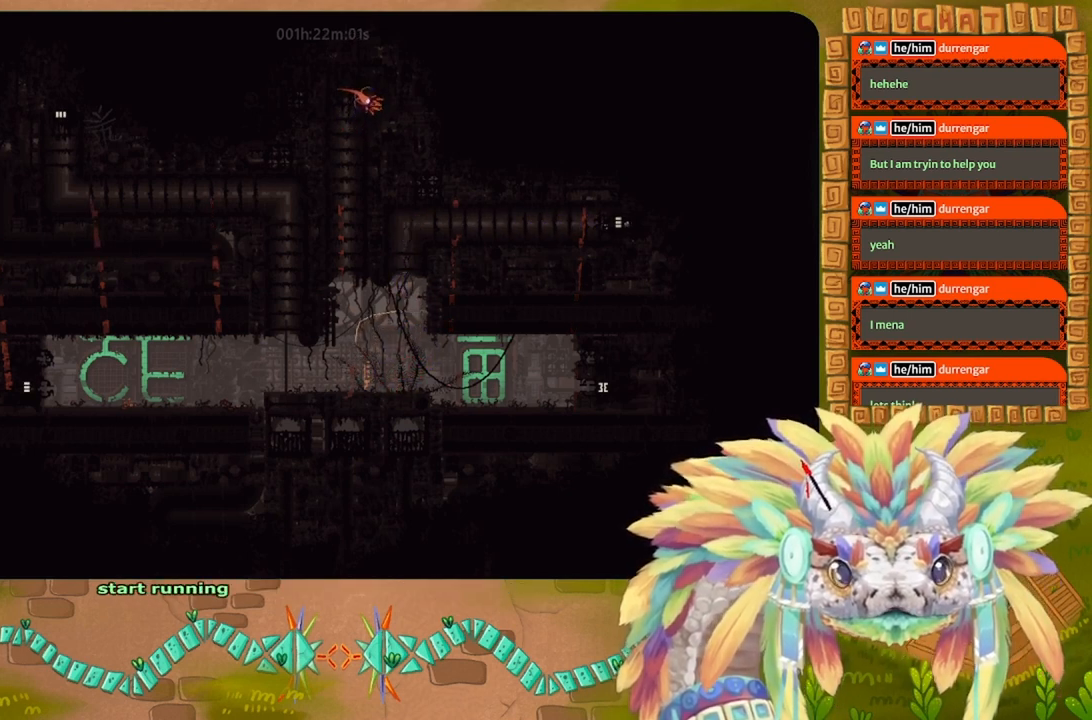
{"keys": ["j", "right"], "events": []}
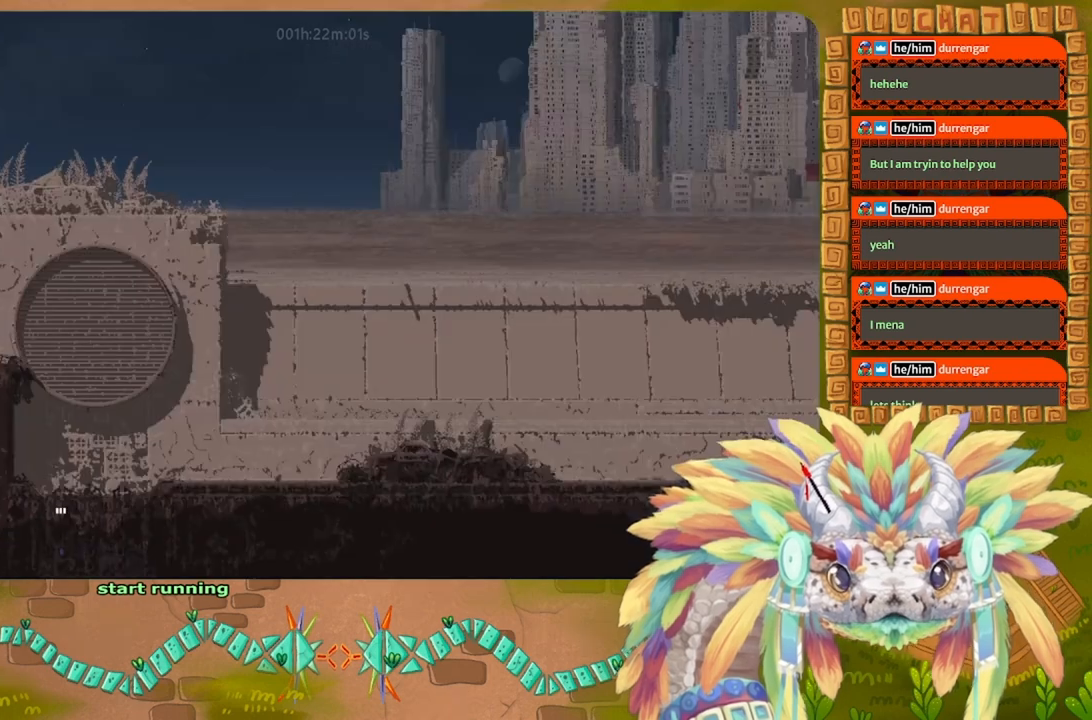
{"keys": ["j", "right", "up"], "events": [[100, "j", "up"], [367, "up", "down"], [500, "j", "down"]]}